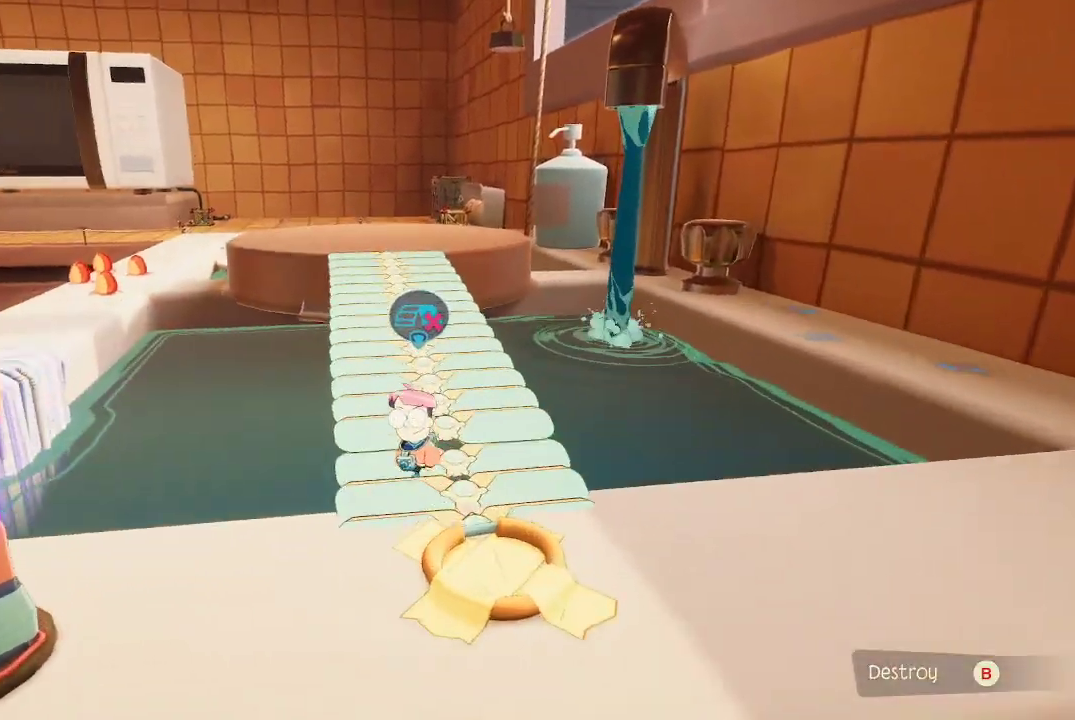
Gameplay with a controller (Xbox layout); each line is a JSON object with the inputs held at the frame after it. "events" lists button and stick changes between this image and that frame as [ms after this image, input, new state], when the widget could be followed in between. Not read: L3.
{"buttons": [], "left_stick": "up", "right_stick": "down-left", "events": [[500, "right_stick", "down-left"]]}
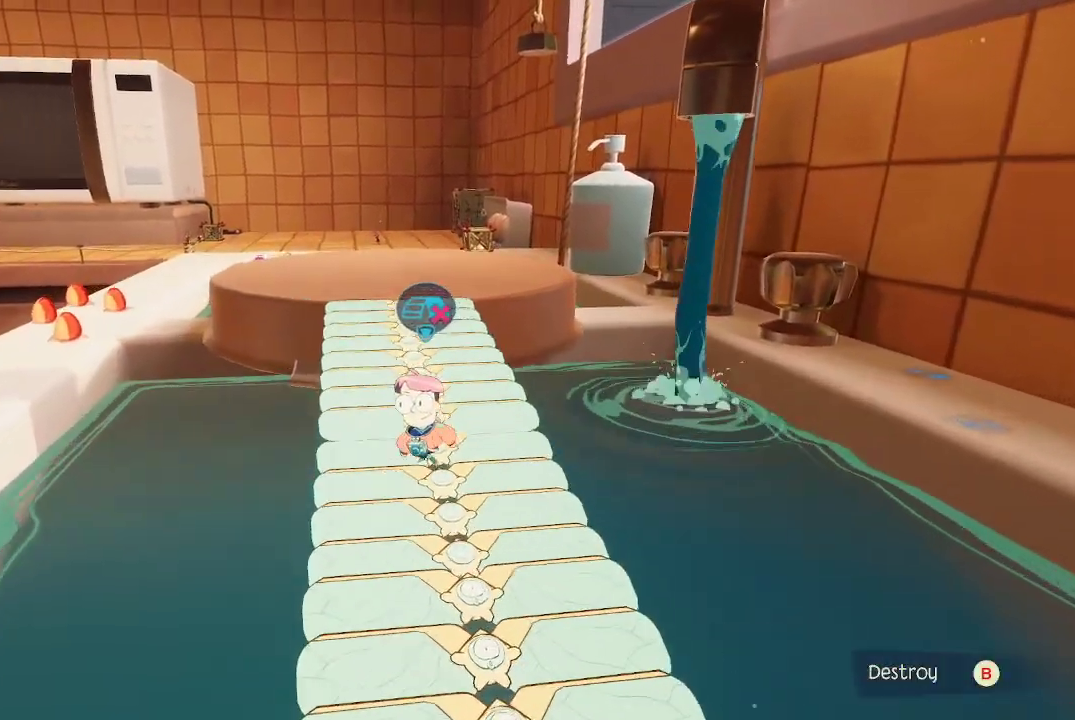
{"buttons": [], "left_stick": "up", "right_stick": "center", "events": [[200, "right_stick", "center"]]}
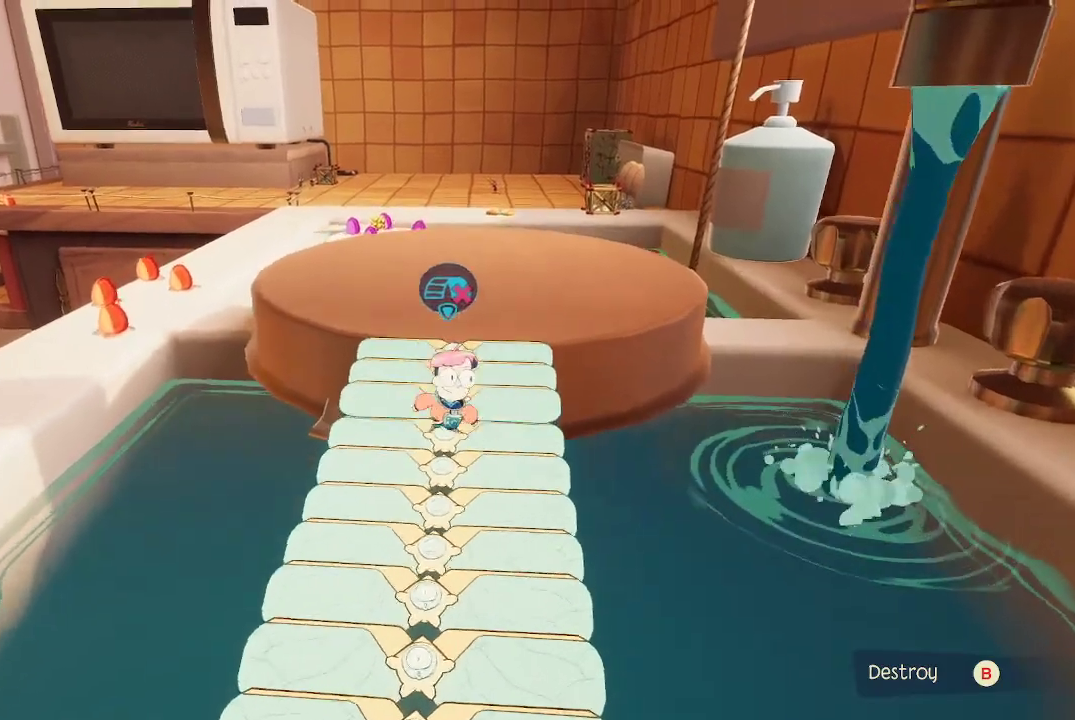
{"buttons": [], "left_stick": "up", "right_stick": "center", "events": [[67, "right_stick", "down-left"], [300, "right_stick", "center"]]}
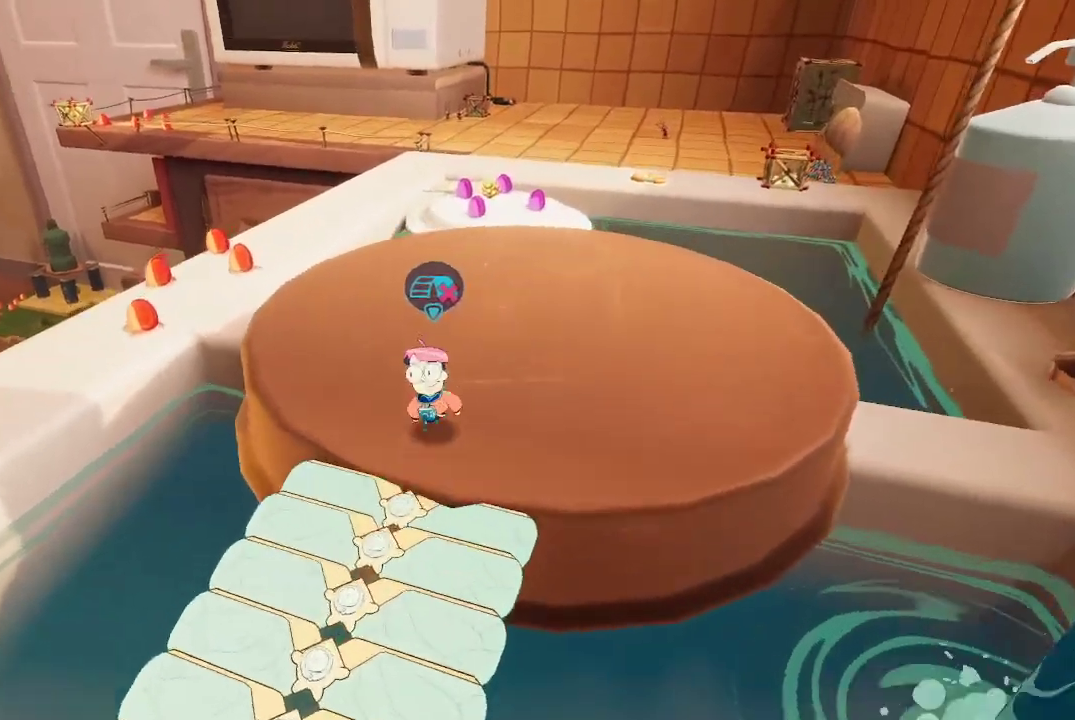
{"buttons": [], "left_stick": "up-left", "right_stick": "center", "events": [[267, "left_stick", "up-left"]]}
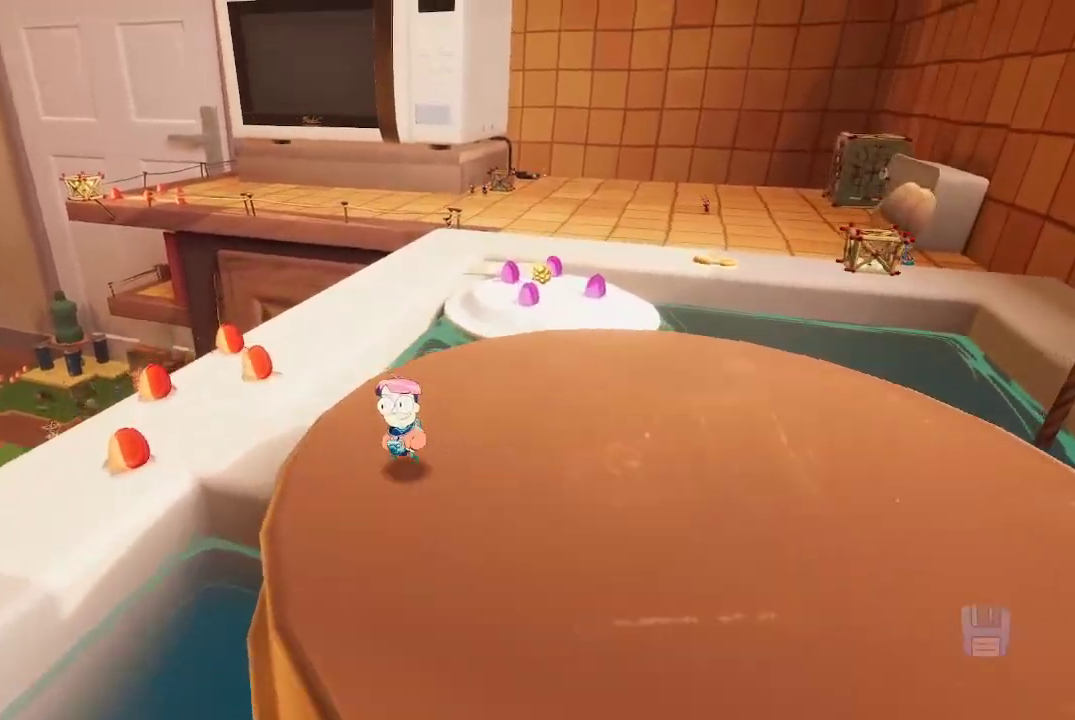
{"buttons": [], "left_stick": "up-left", "right_stick": "center", "events": [[133, "A", "down"], [233, "A", "up"], [367, "A", "down"], [467, "A", "up"]]}
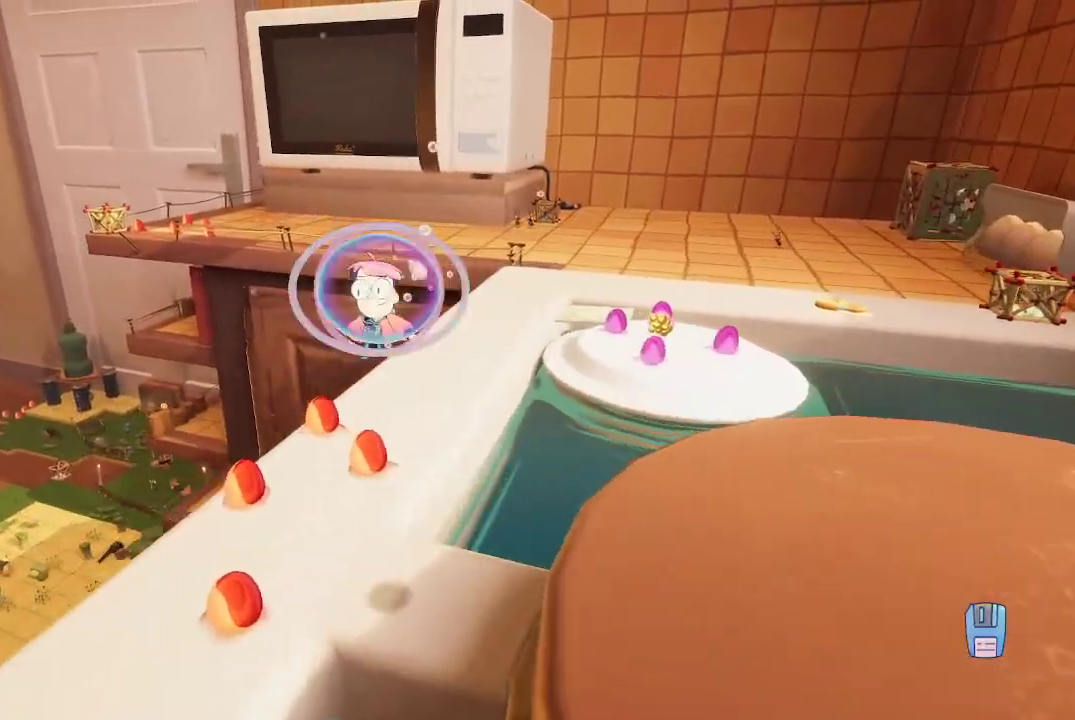
{"buttons": [], "left_stick": "center", "right_stick": "center", "events": [[167, "left_stick", "center"], [167, "right_stick", "right"], [267, "left_stick", "down-right"], [367, "left_stick", "center"], [500, "right_stick", "center"]]}
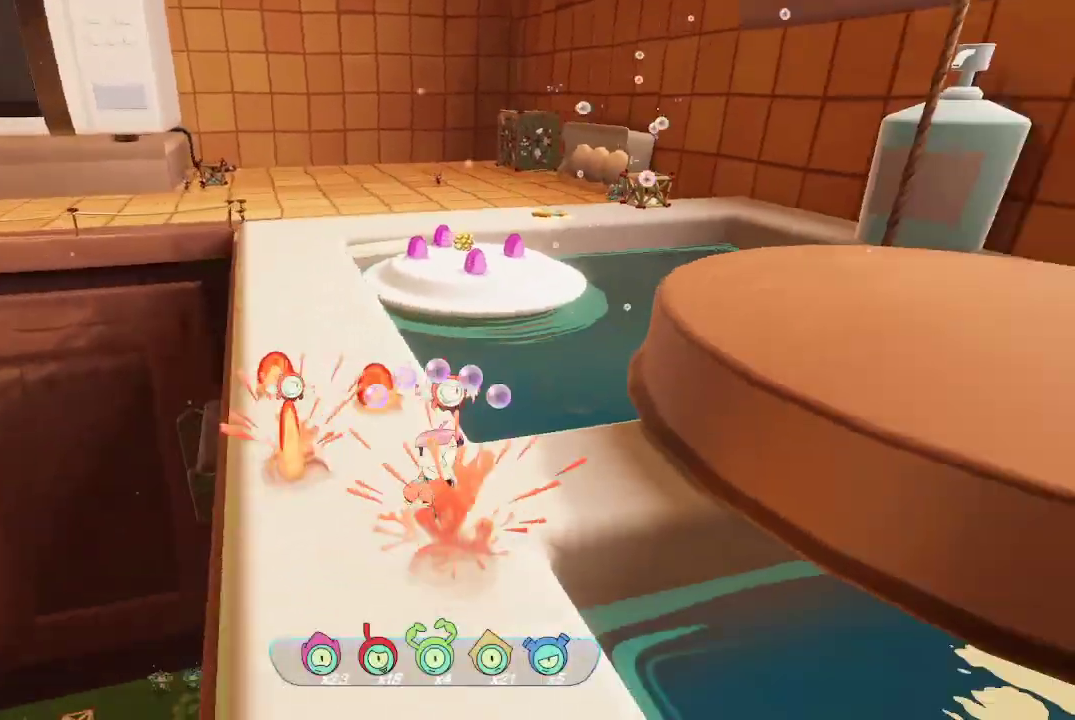
{"buttons": [], "left_stick": "left", "right_stick": "right", "events": [[67, "left_stick", "up-left"], [367, "right_stick", "right"], [433, "left_stick", "left"]]}
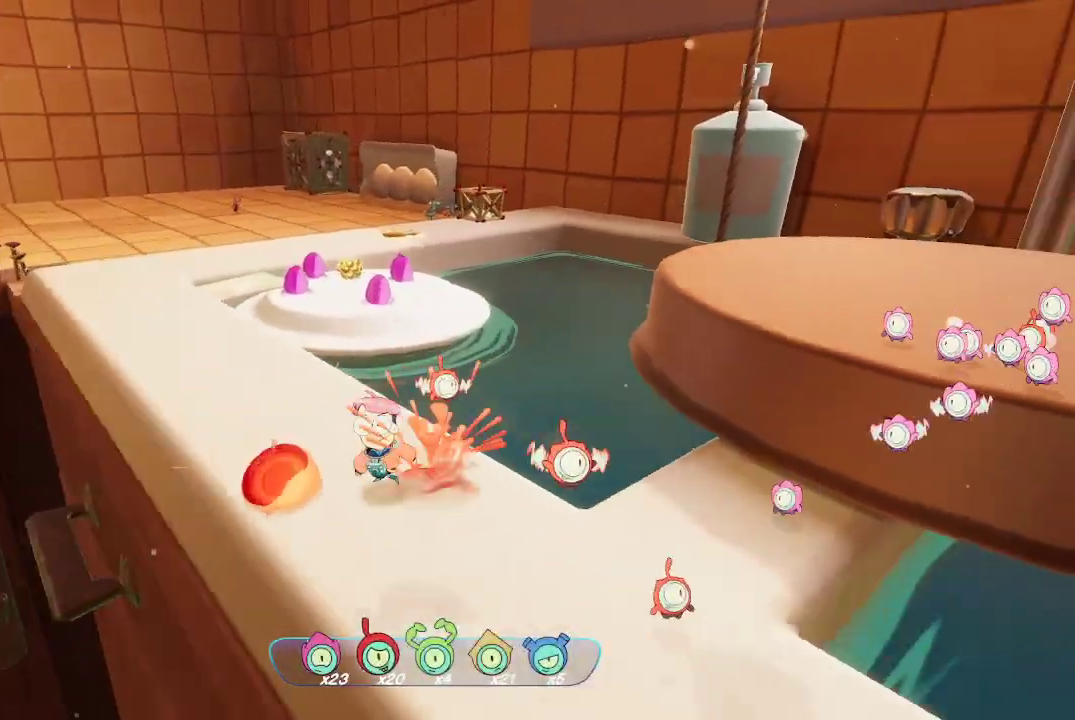
{"buttons": [], "left_stick": "center", "right_stick": "center", "events": [[133, "left_stick", "center"], [200, "right_stick", "center"]]}
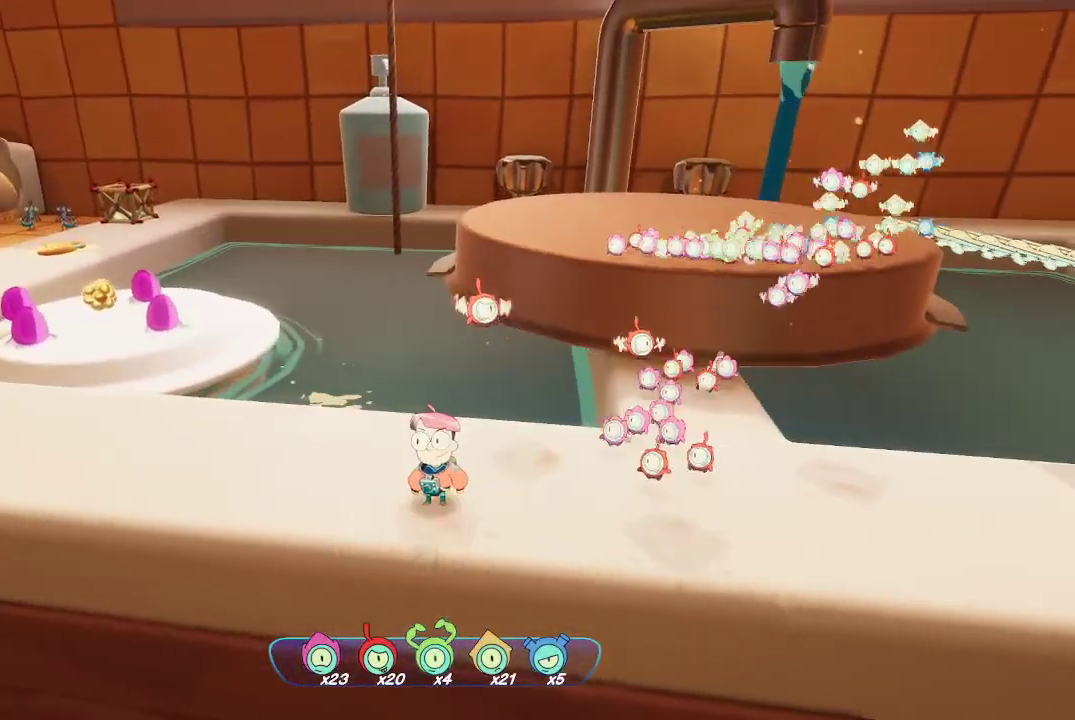
{"buttons": [], "left_stick": "center", "right_stick": "up-right", "events": [[67, "left_stick", "left"], [233, "right_stick", "right"], [333, "left_stick", "center"], [333, "right_stick", "up-right"]]}
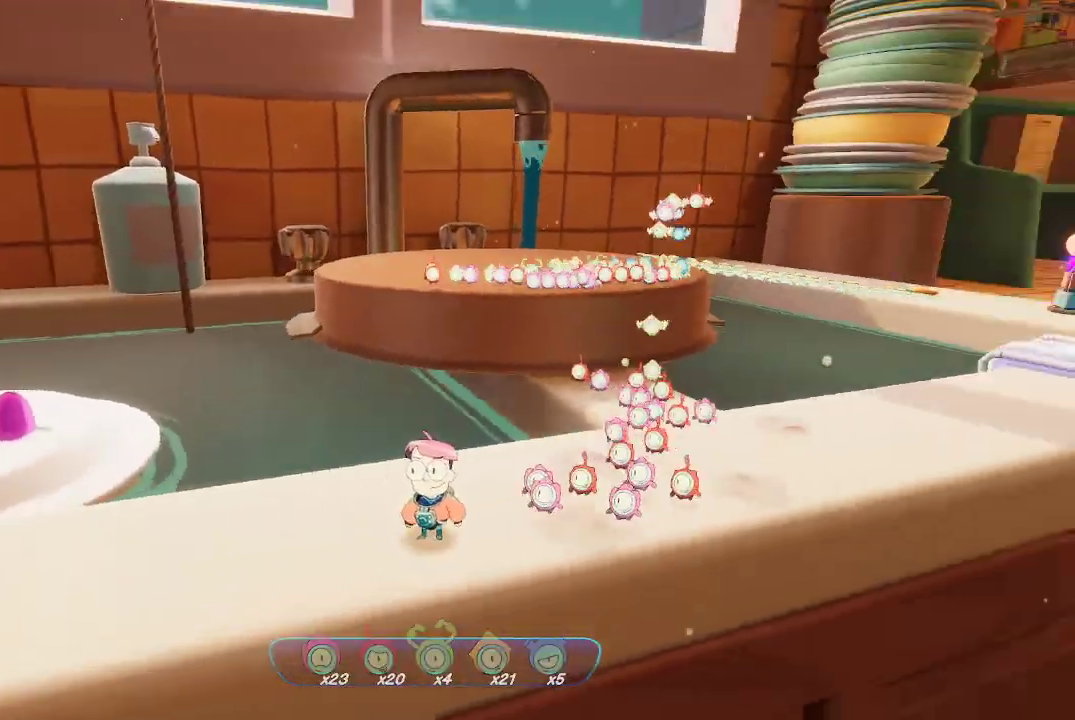
{"buttons": [], "left_stick": "center", "right_stick": "center", "events": [[33, "right_stick", "center"]]}
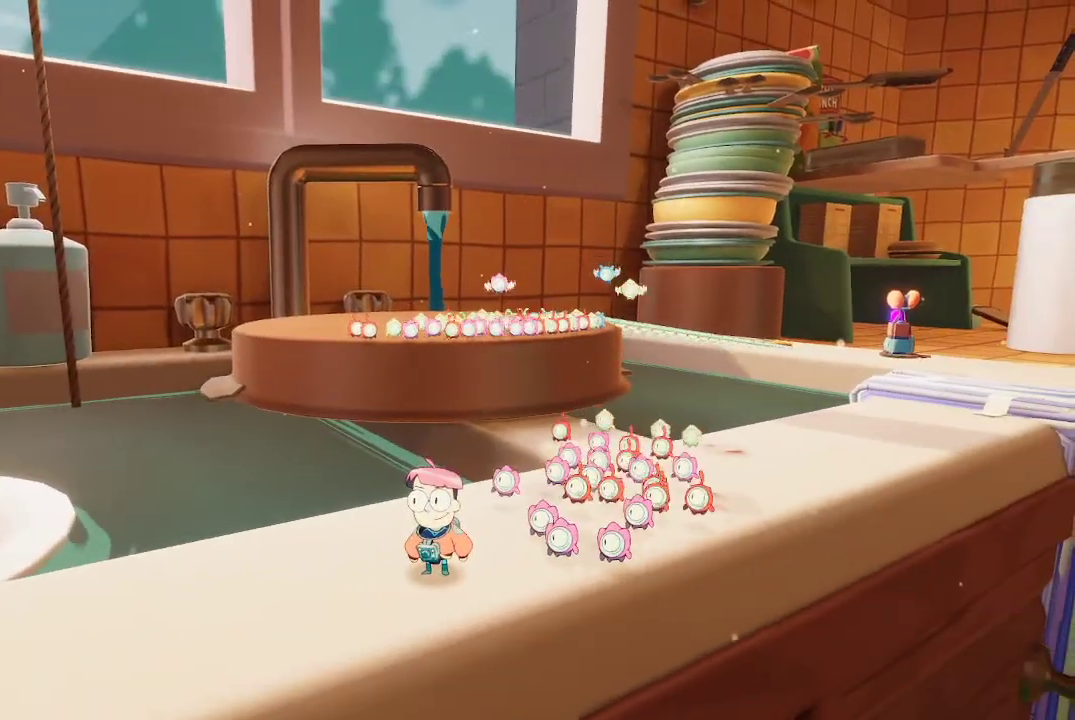
{"buttons": [], "left_stick": "left", "right_stick": "center", "events": [[33, "left_stick", "left"], [33, "right_stick", "down-left"], [267, "right_stick", "center"]]}
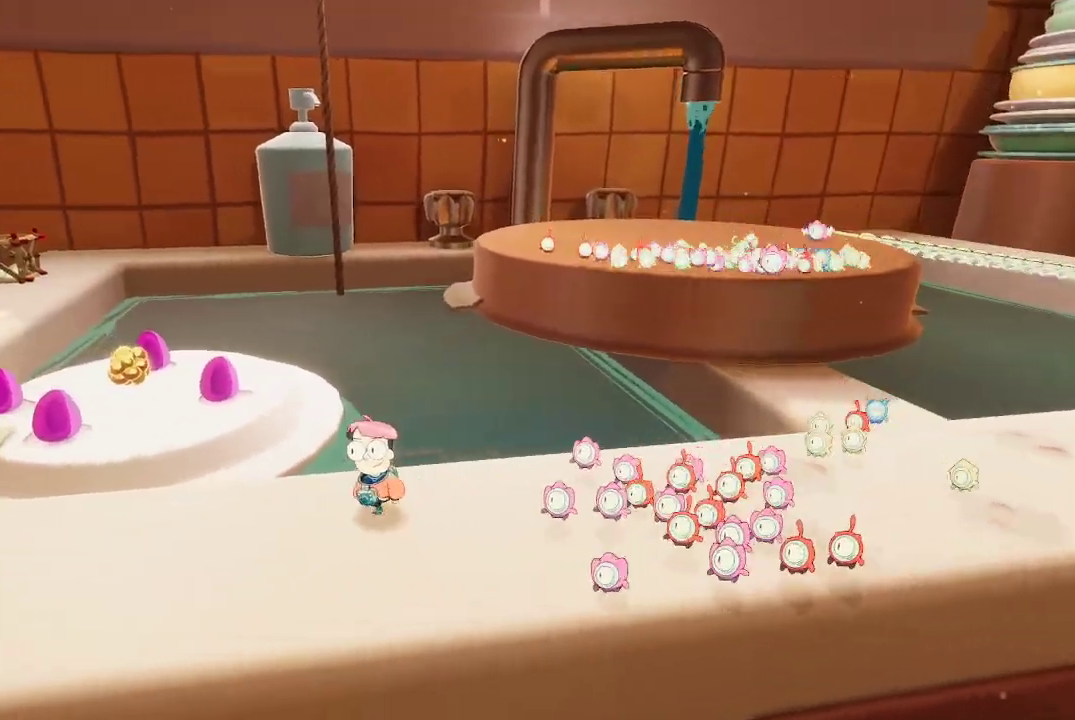
{"buttons": [], "left_stick": "left", "right_stick": "center", "events": [[33, "left_stick", "up-left"], [133, "A", "down"], [333, "A", "up"], [467, "left_stick", "left"]]}
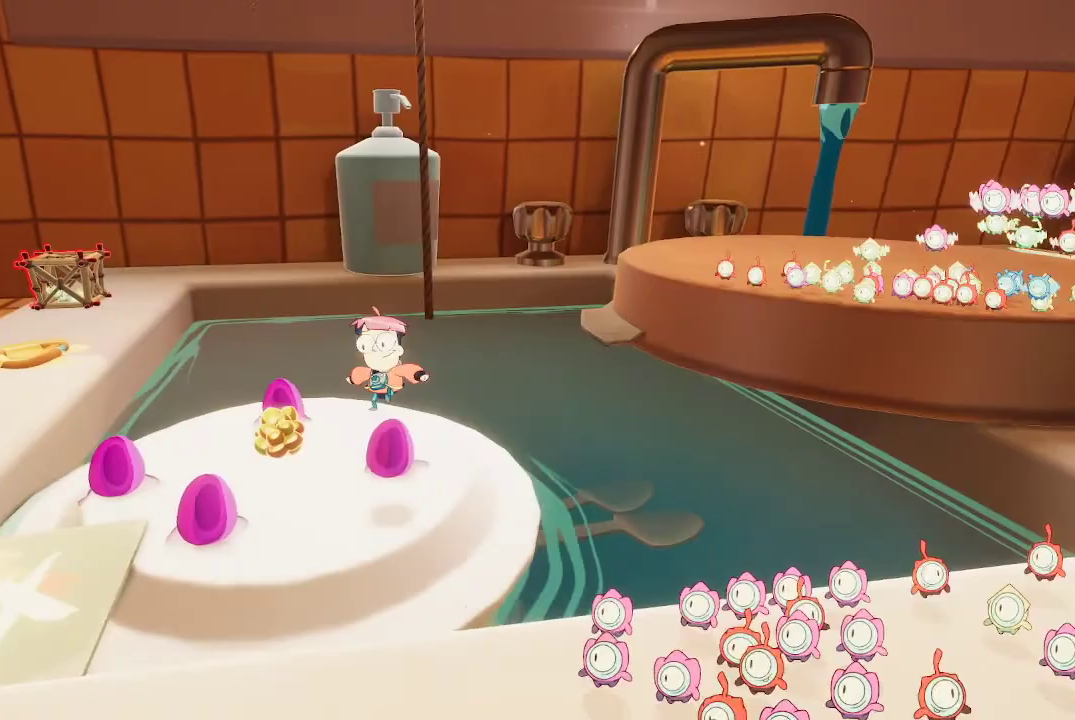
{"buttons": [], "left_stick": "down-left", "right_stick": "center", "events": [[33, "left_stick", "center"], [167, "left_stick", "up-left"], [500, "left_stick", "down-left"]]}
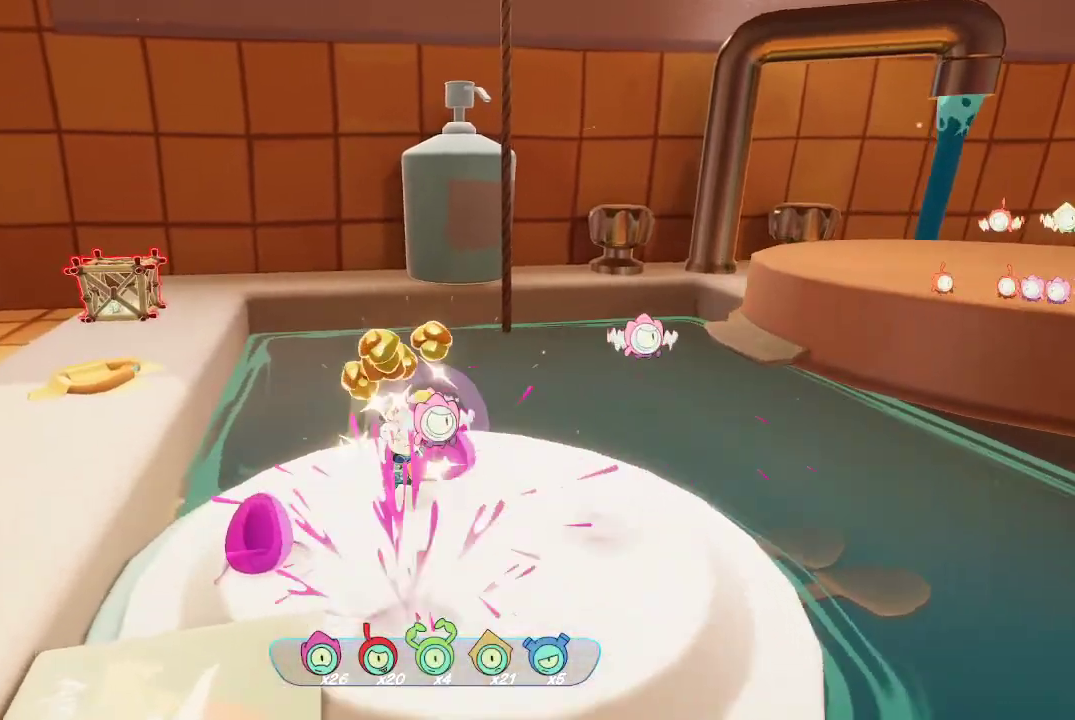
{"buttons": [], "left_stick": "center", "right_stick": "left", "events": [[67, "left_stick", "down"], [200, "left_stick", "down-left"], [367, "left_stick", "center"], [467, "right_stick", "left"]]}
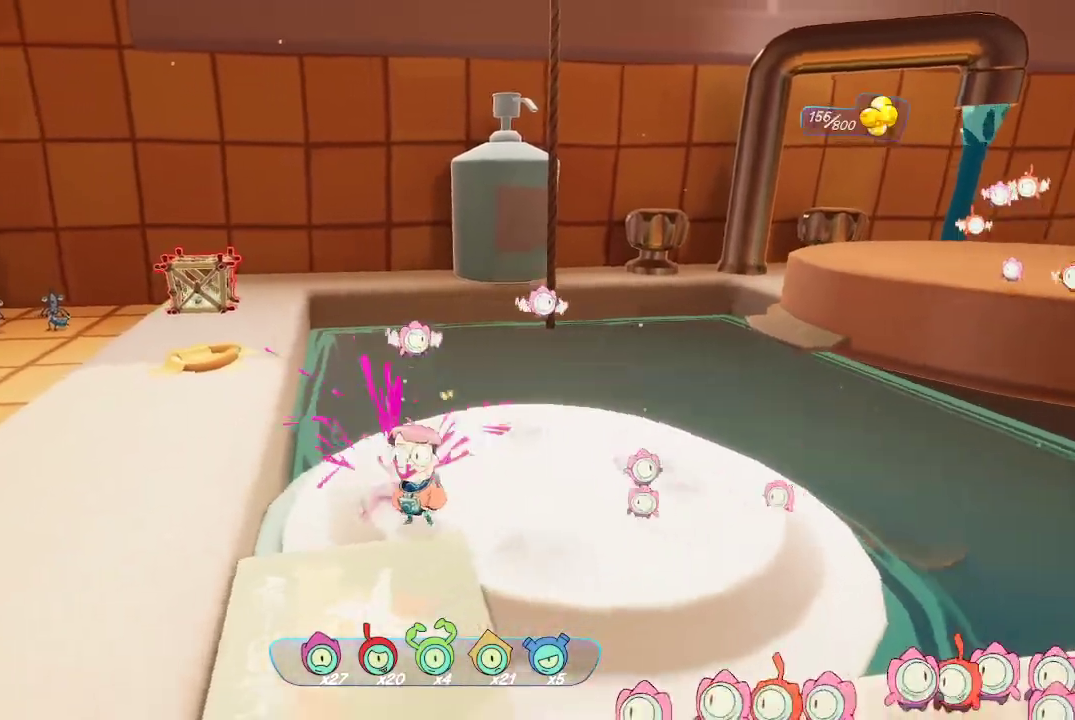
{"buttons": [], "left_stick": "up-left", "right_stick": "center", "events": [[133, "left_stick", "left"], [133, "right_stick", "center"], [200, "A", "down"], [300, "A", "up"], [300, "left_stick", "up-left"]]}
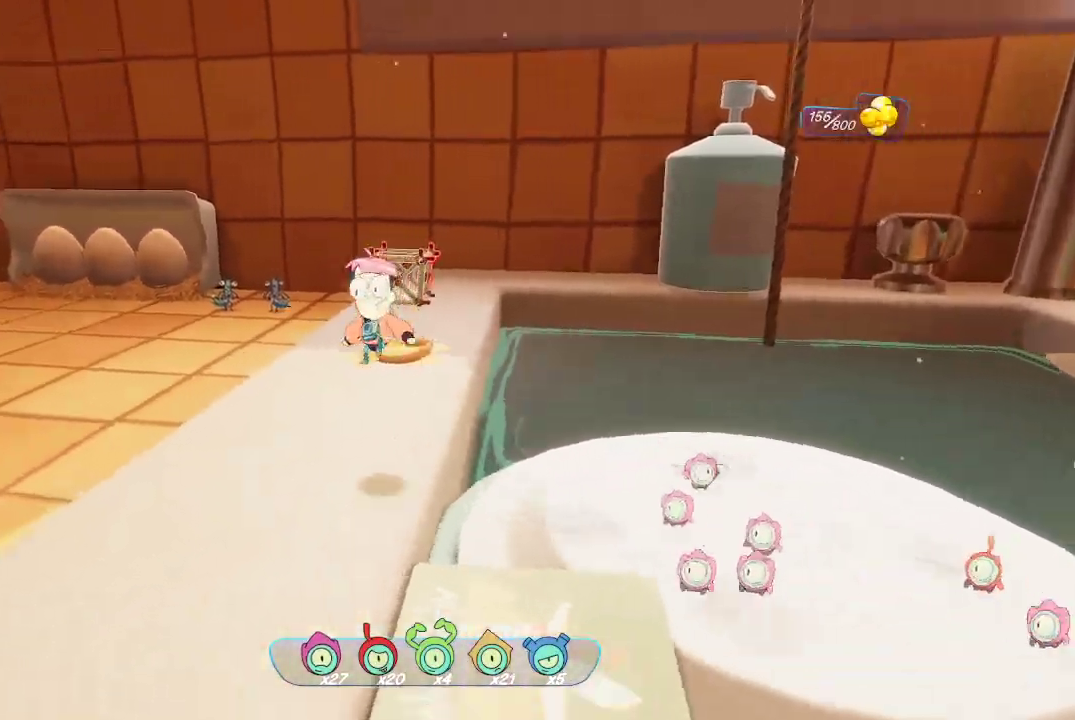
{"buttons": [], "left_stick": "up-left", "right_stick": "right", "events": [[67, "left_stick", "up"], [333, "right_stick", "right"], [367, "left_stick", "up-left"]]}
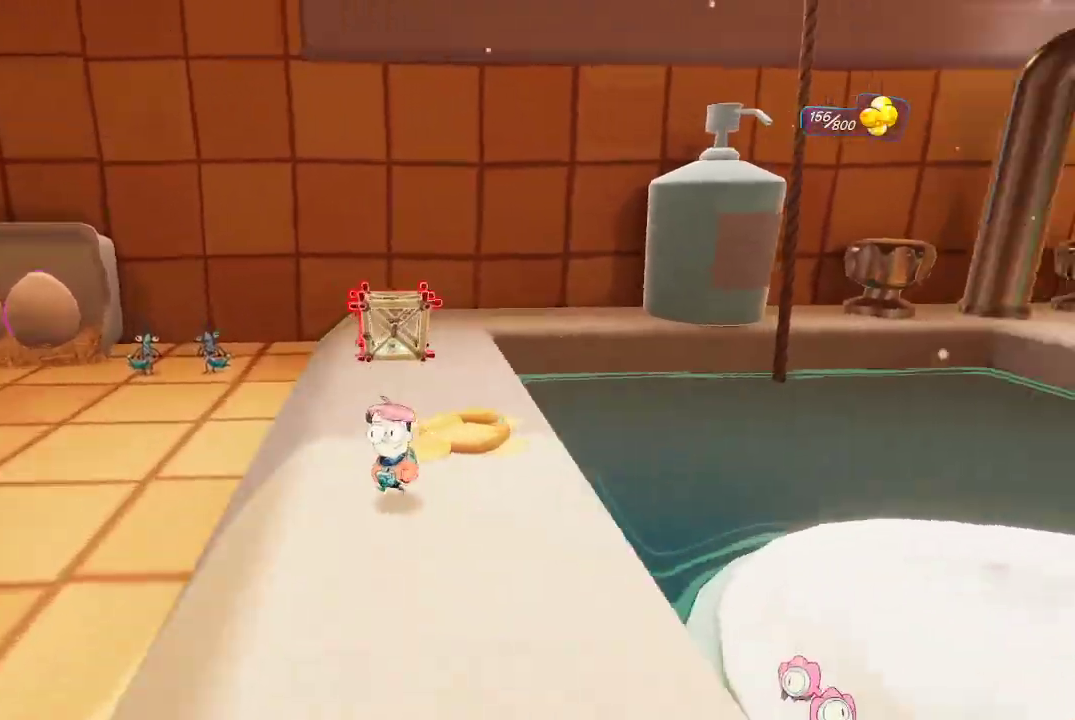
{"buttons": ["L2"], "left_stick": "center", "right_stick": "center", "events": [[100, "right_stick", "center"], [200, "L2", "down"], [300, "left_stick", "center"]]}
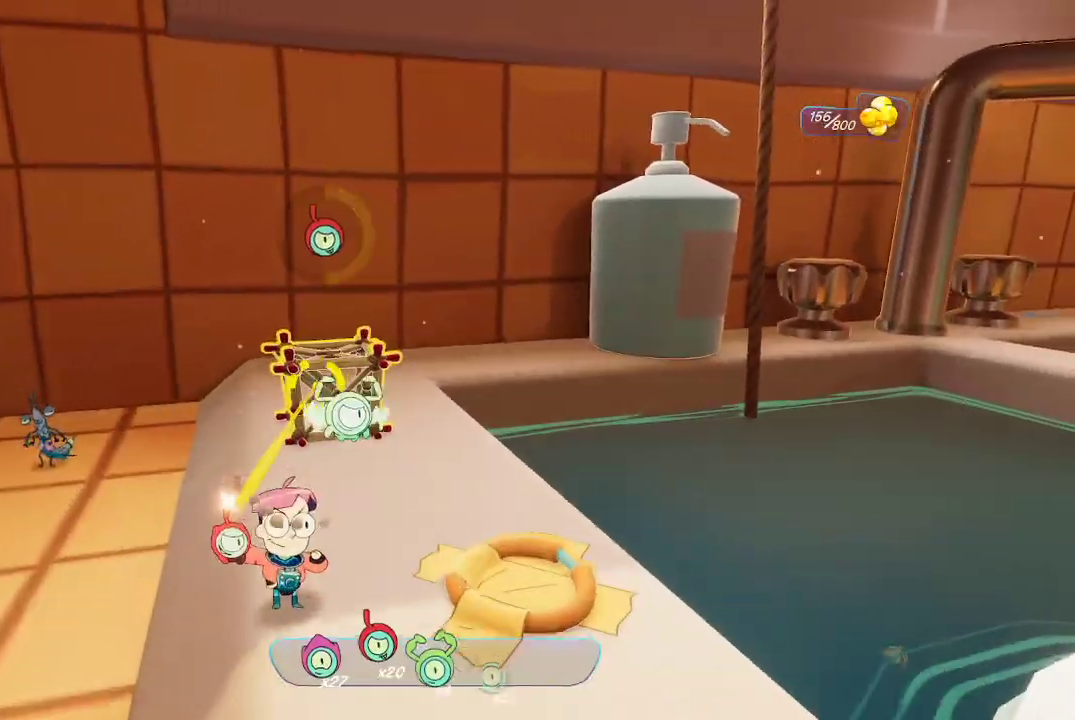
{"buttons": ["L2", "R2"], "left_stick": "center", "right_stick": "center", "events": [[33, "R2", "down"], [167, "R2", "up"], [433, "R2", "down"]]}
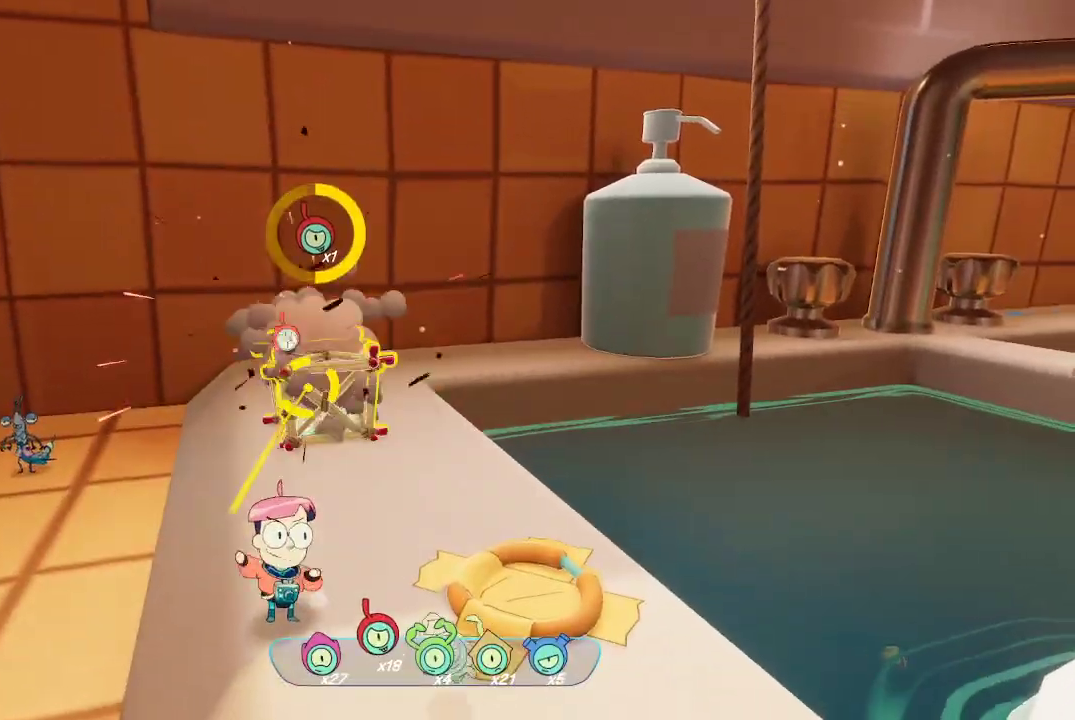
{"buttons": ["L2"], "left_stick": "down", "right_stick": "right", "events": [[67, "R2", "up"], [333, "right_stick", "right"], [400, "left_stick", "down"]]}
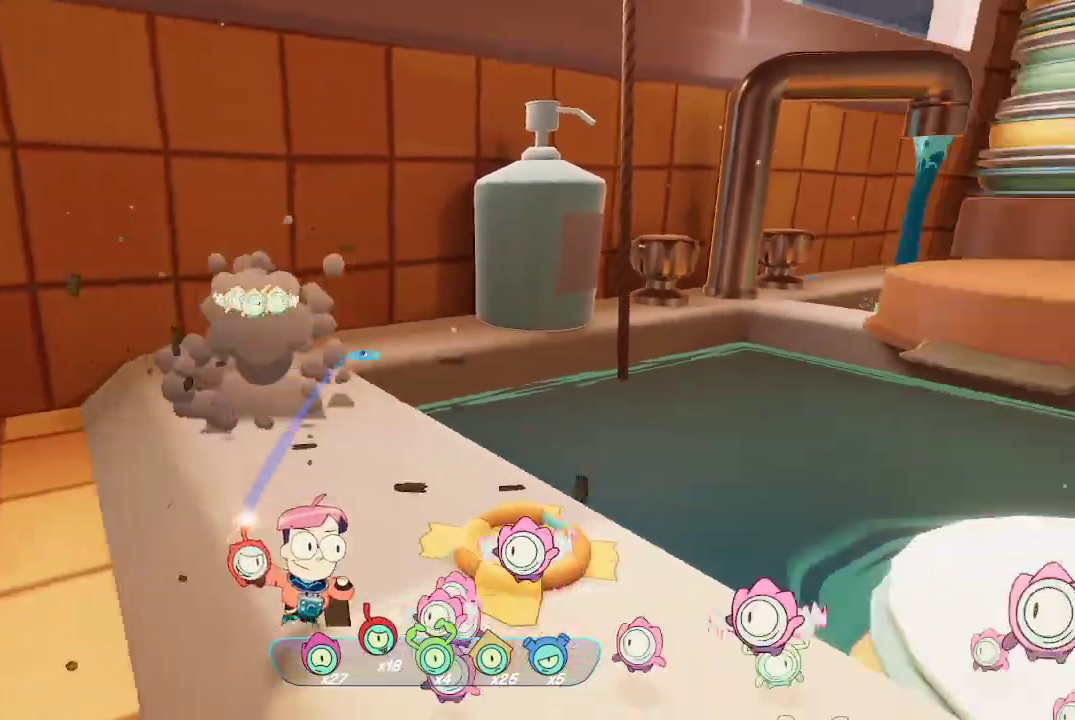
{"buttons": [], "left_stick": "center", "right_stick": "center", "events": [[167, "left_stick", "center"], [167, "right_stick", "center"], [200, "L2", "up"]]}
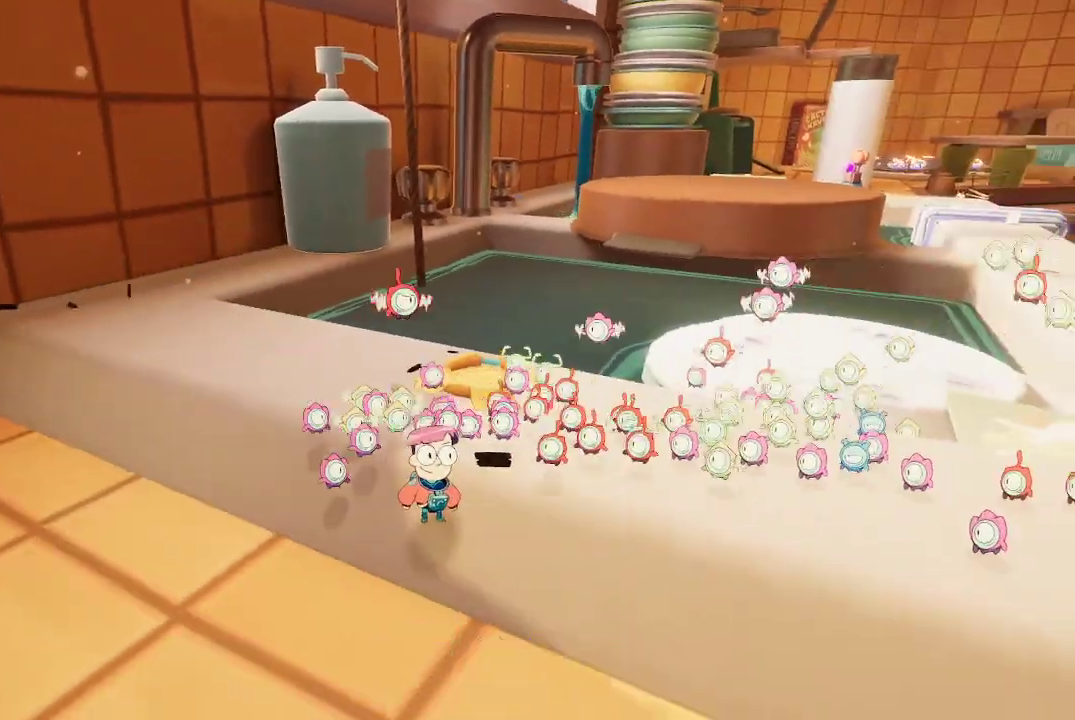
{"buttons": [], "left_stick": "center", "right_stick": "left", "events": [[67, "right_stick", "left"]]}
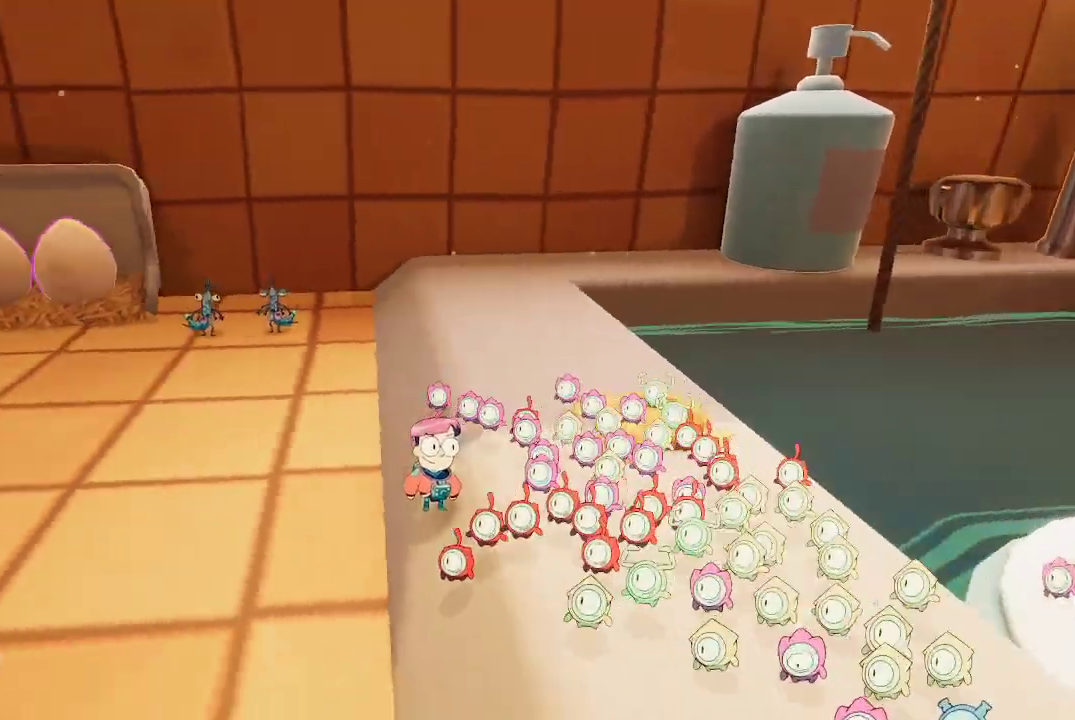
{"buttons": [], "left_stick": "center", "right_stick": "center", "events": [[100, "left_stick", "up-left"], [300, "right_stick", "center"], [400, "left_stick", "center"]]}
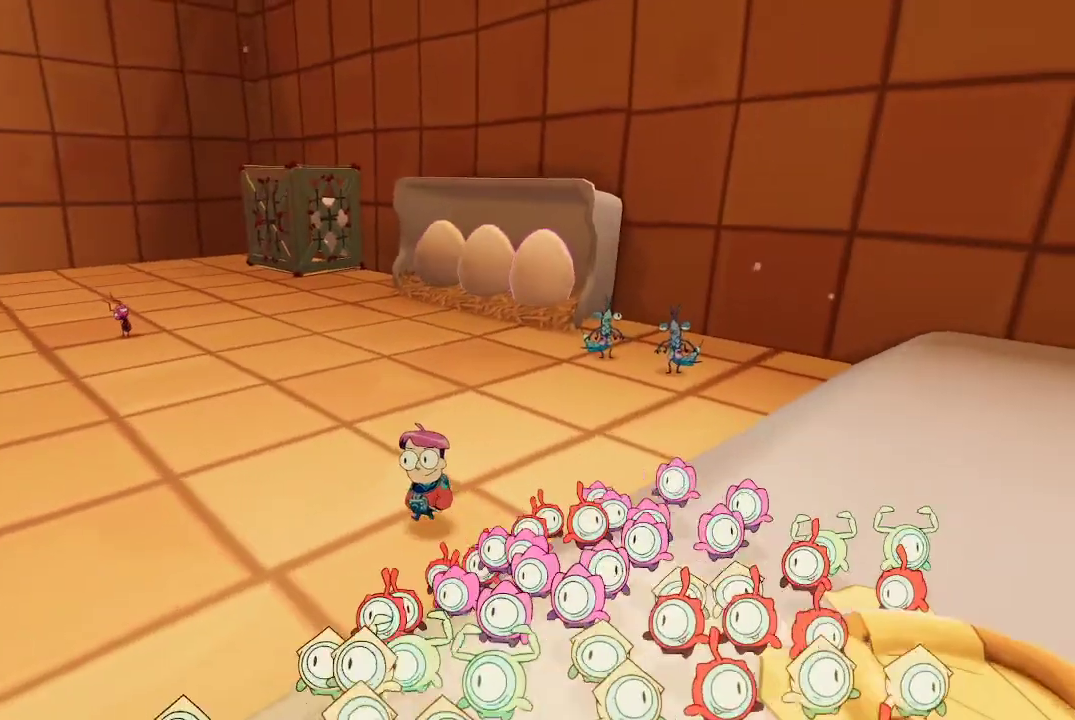
{"buttons": [], "left_stick": "up", "right_stick": "right", "events": [[100, "left_stick", "up"], [167, "right_stick", "left"], [333, "right_stick", "center"], [500, "right_stick", "right"]]}
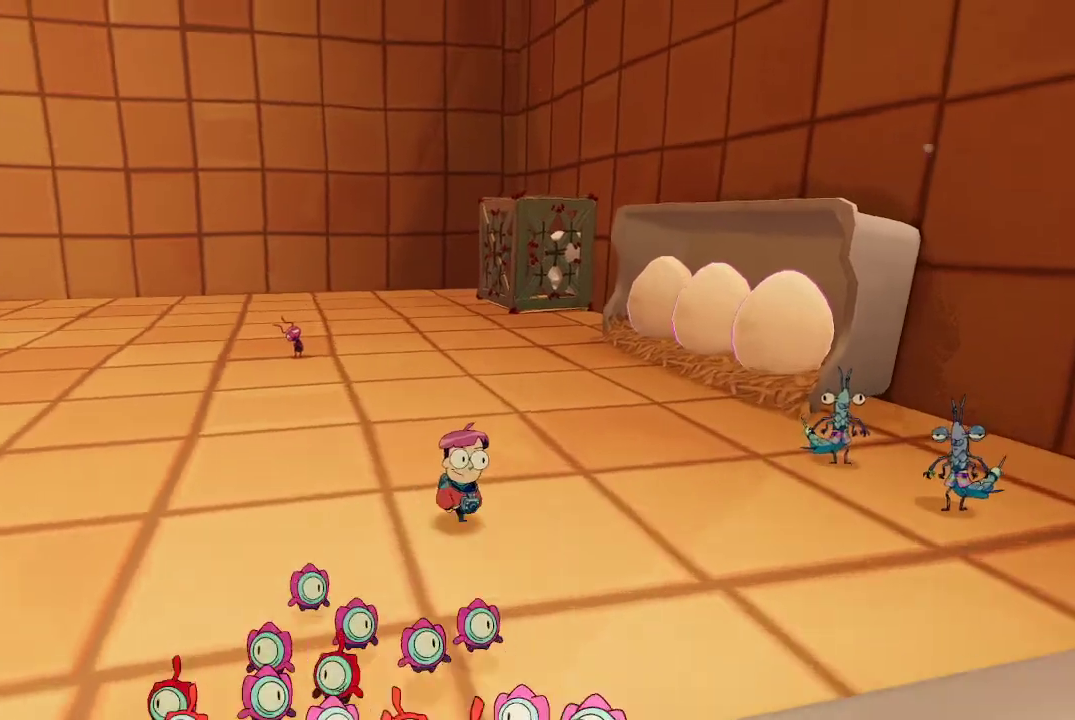
{"buttons": ["L2"], "left_stick": "center", "right_stick": "center", "events": [[333, "L2", "down"], [333, "right_stick", "center"], [367, "left_stick", "center"]]}
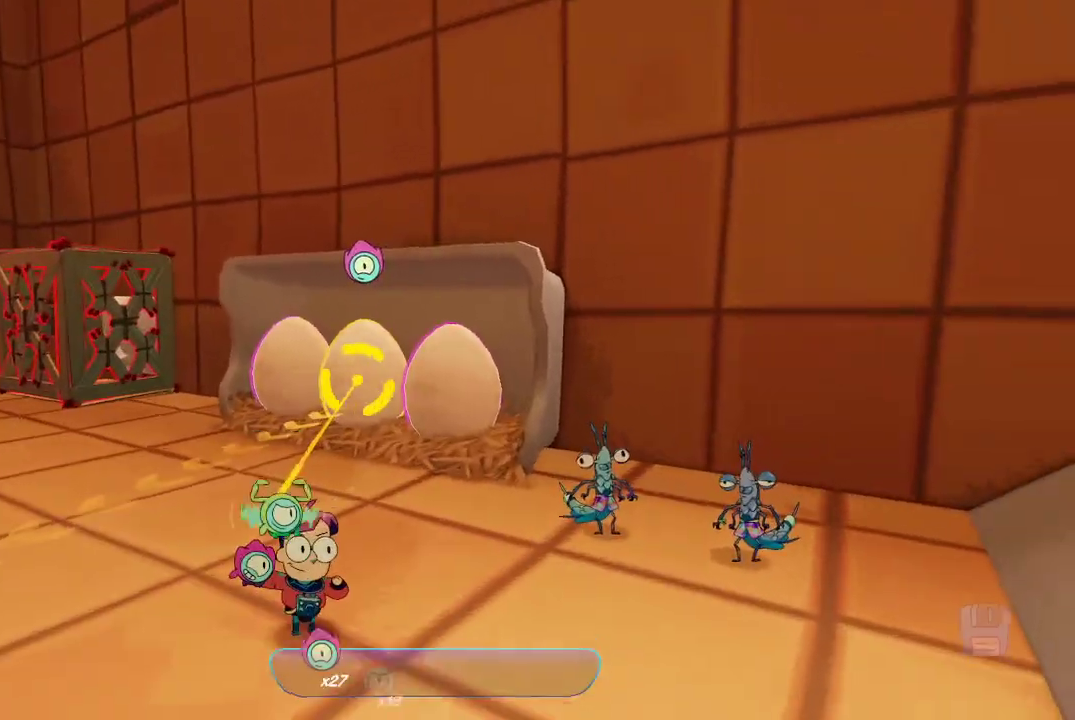
{"buttons": ["L2"], "left_stick": "down", "right_stick": "right", "events": [[133, "R2", "down"], [267, "R2", "up"], [333, "left_stick", "left"], [467, "left_stick", "down"], [500, "right_stick", "right"]]}